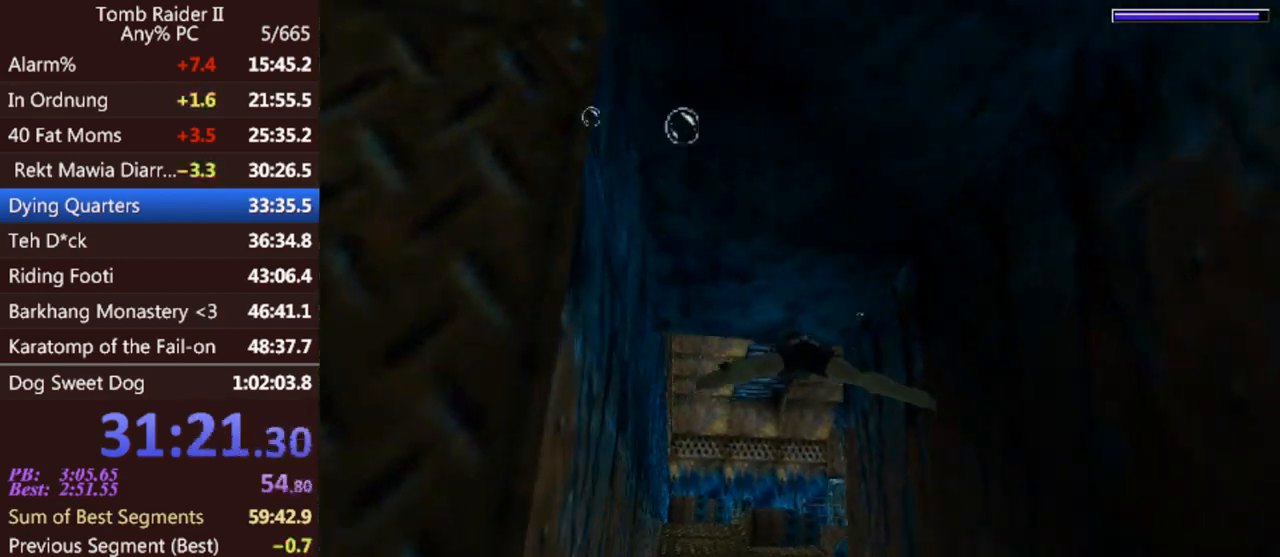
Gameplay with keyboard; each line is a JSON object with the keys held at the frame after it. "events" lists presses ("down") and releases ("up") of "0", "1", "2", "3", "4", "5", "6", "7", "8", "9", "act", "crouch", "dash", "down", "flare", "gun", "inv", "jump", "left", "look", "right", "roll", "sl", "sr", "up" and "walk" between this image and that frame as [ms after this image, input, new state], when the widget could be followed in between. No other keys are recorded. Mouse input is not recorded. Key names are as the overlay labels them; some are game actions (e.g. jump) rather than physical keys. Not read: other_keys.
{"keys": ["jump"], "events": [[100, "right", "up"]]}
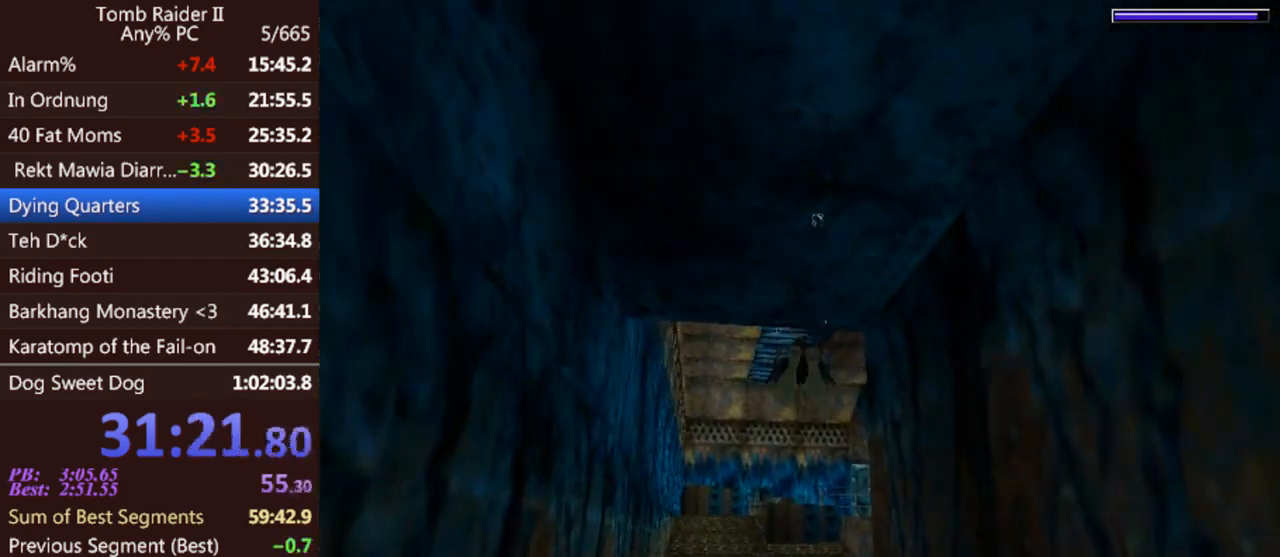
{"keys": ["jump", "right"], "events": [[67, "down", "down"], [167, "right", "down"], [500, "down", "up"]]}
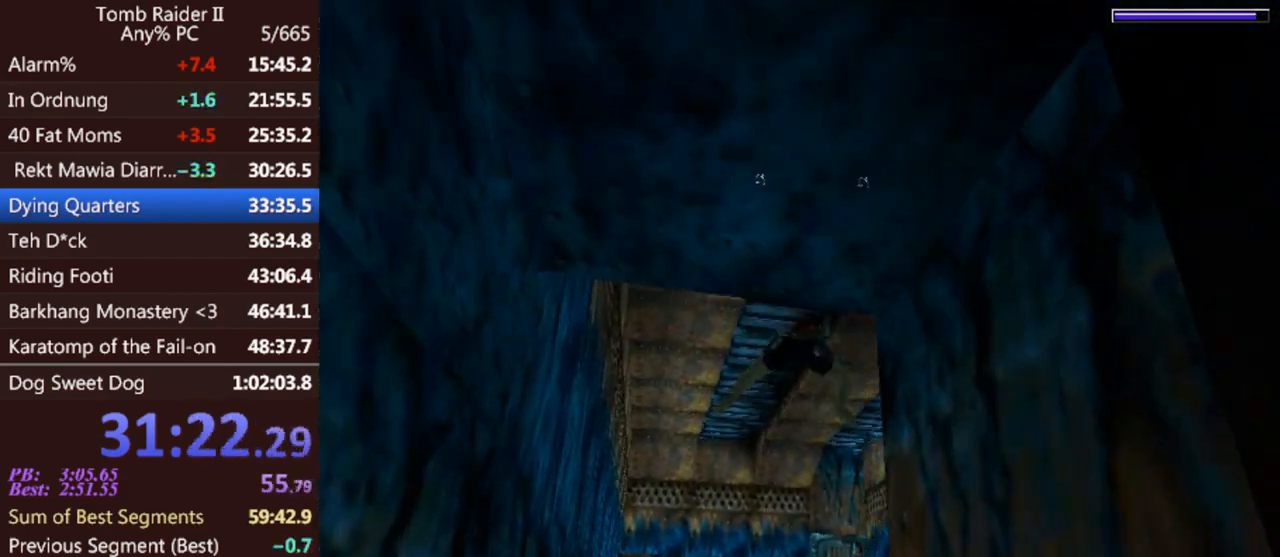
{"keys": ["act"], "events": [[133, "jump", "up"], [133, "right", "up"], [300, "act", "down"]]}
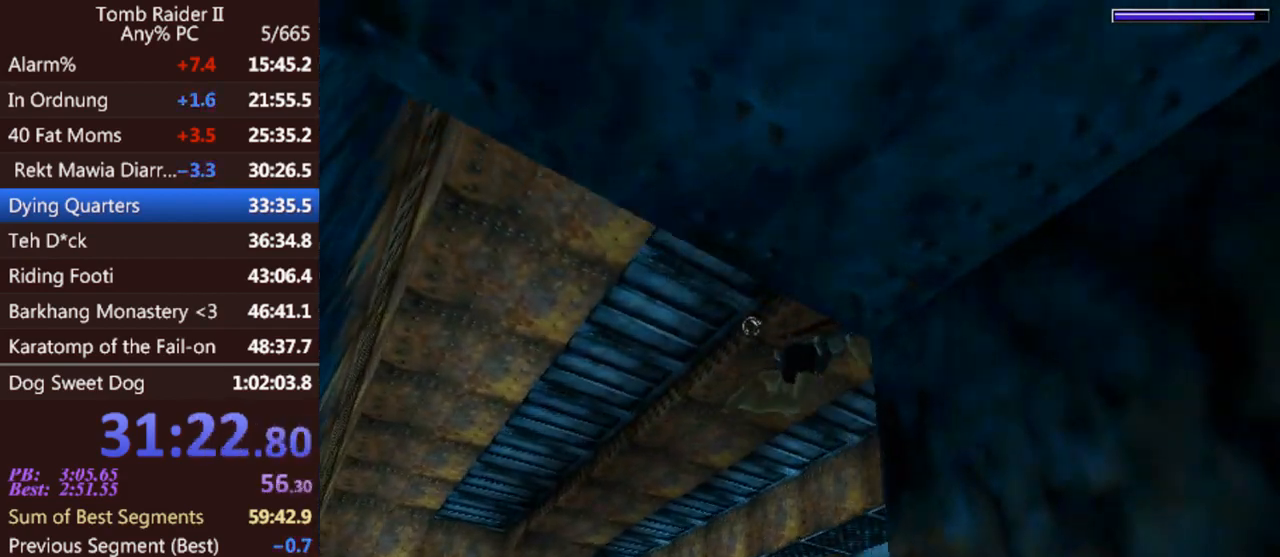
{"keys": ["act"], "events": []}
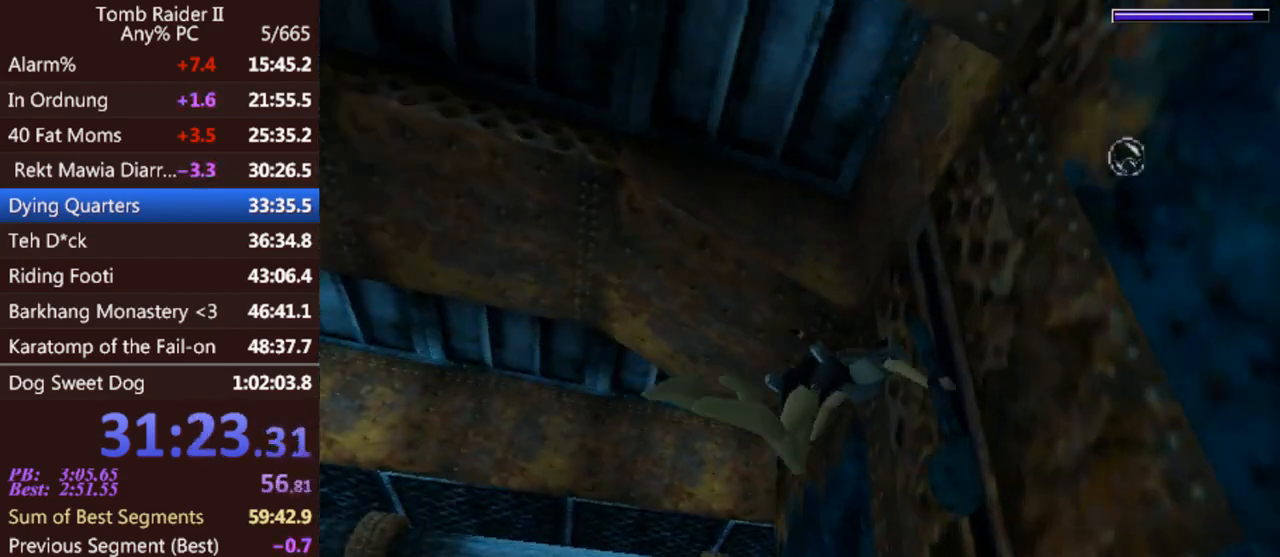
{"keys": ["act"], "events": []}
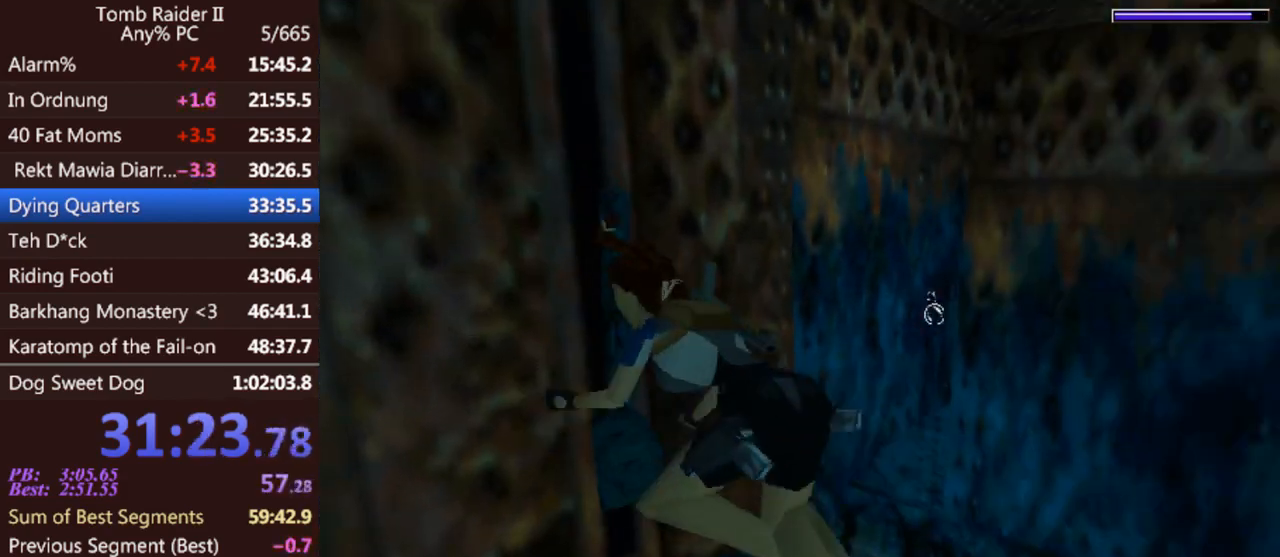
{"keys": [], "events": [[433, "act", "up"]]}
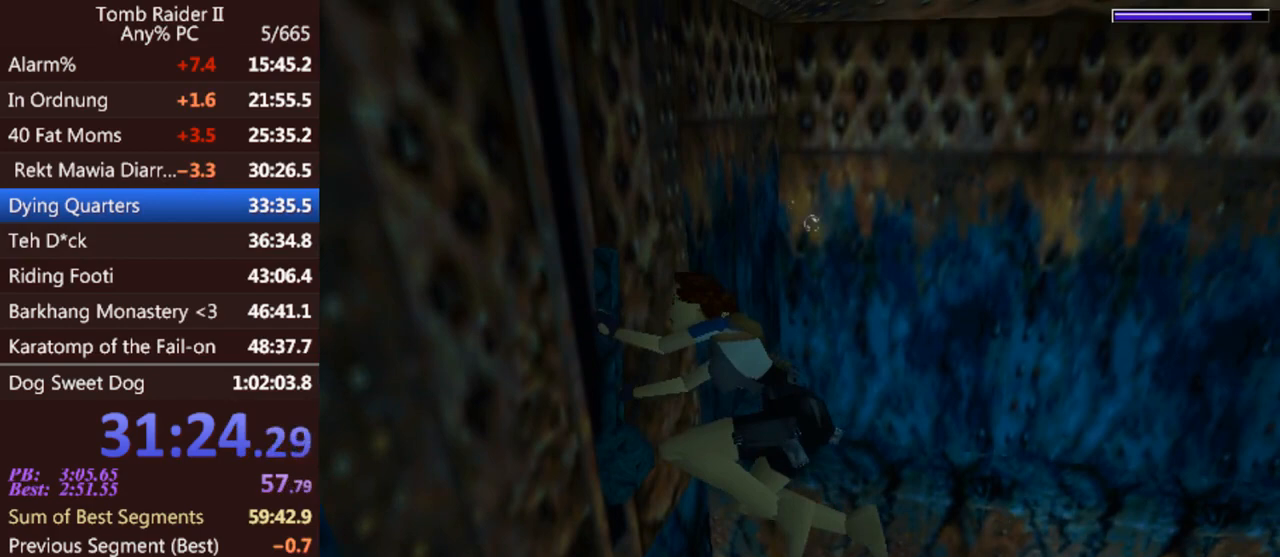
{"keys": ["jump", "left"], "events": [[267, "jump", "down"], [300, "left", "down"]]}
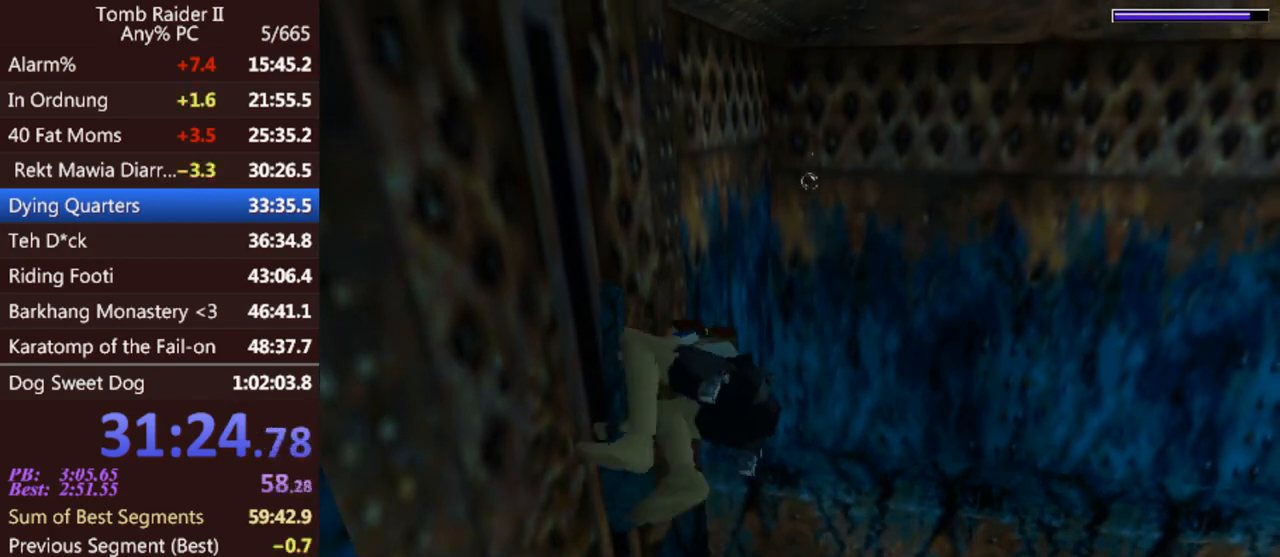
{"keys": ["jump", "left"], "events": []}
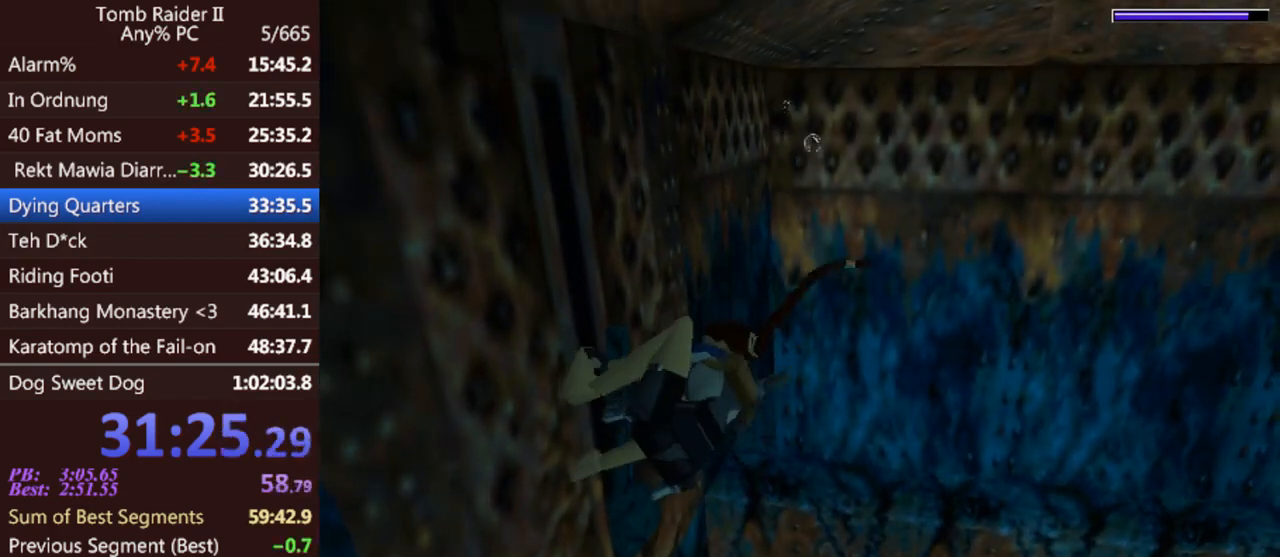
{"keys": ["jump", "left"], "events": []}
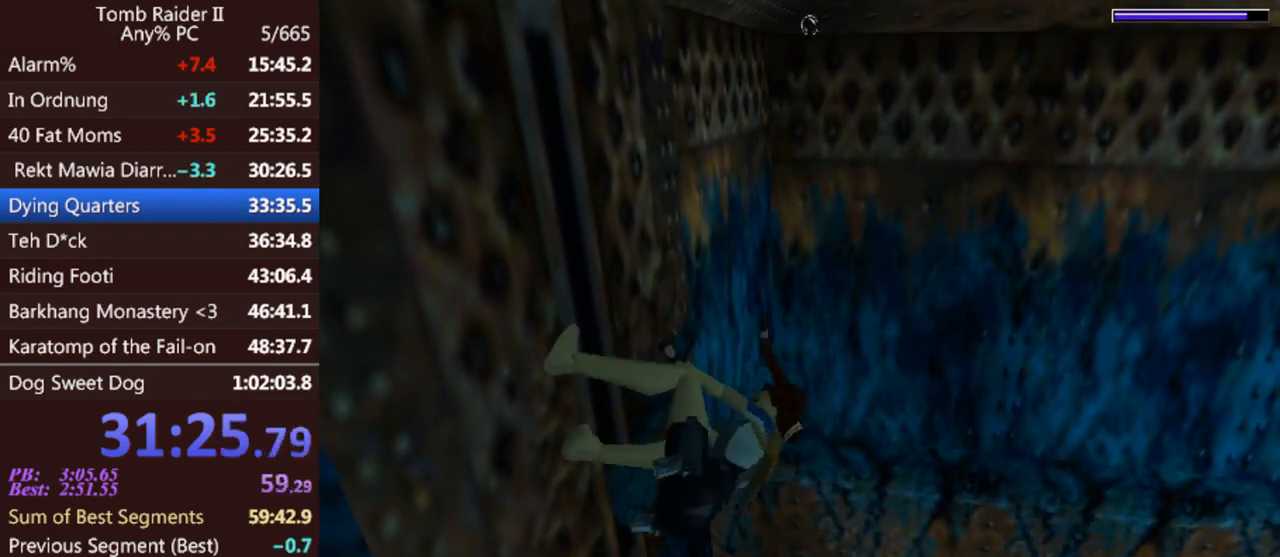
{"keys": ["jump", "left"], "events": []}
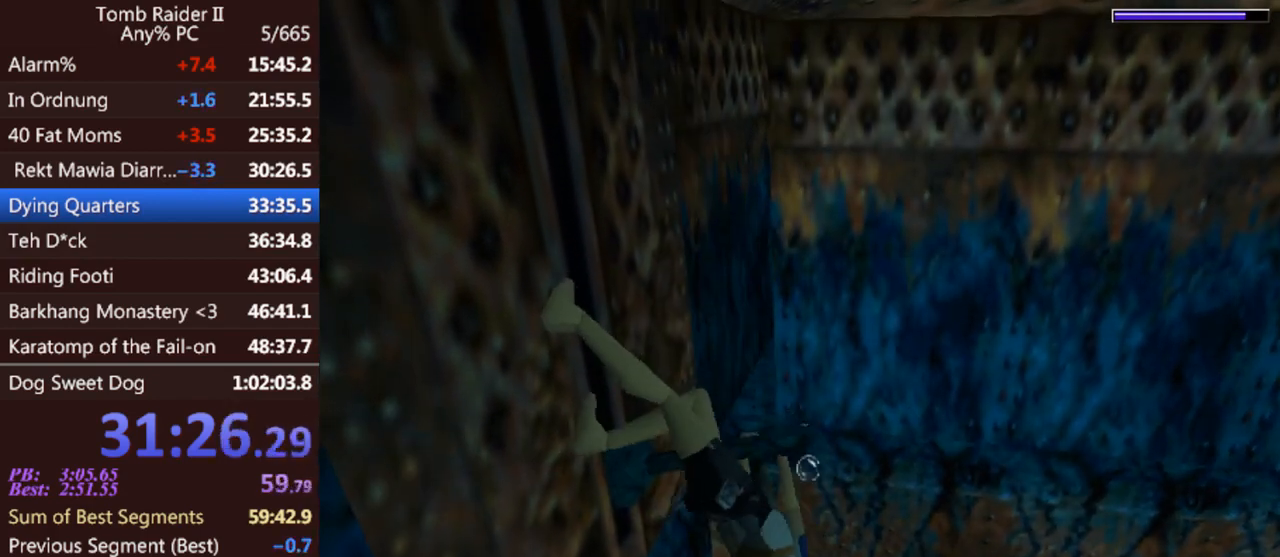
{"keys": ["jump", "left"], "events": []}
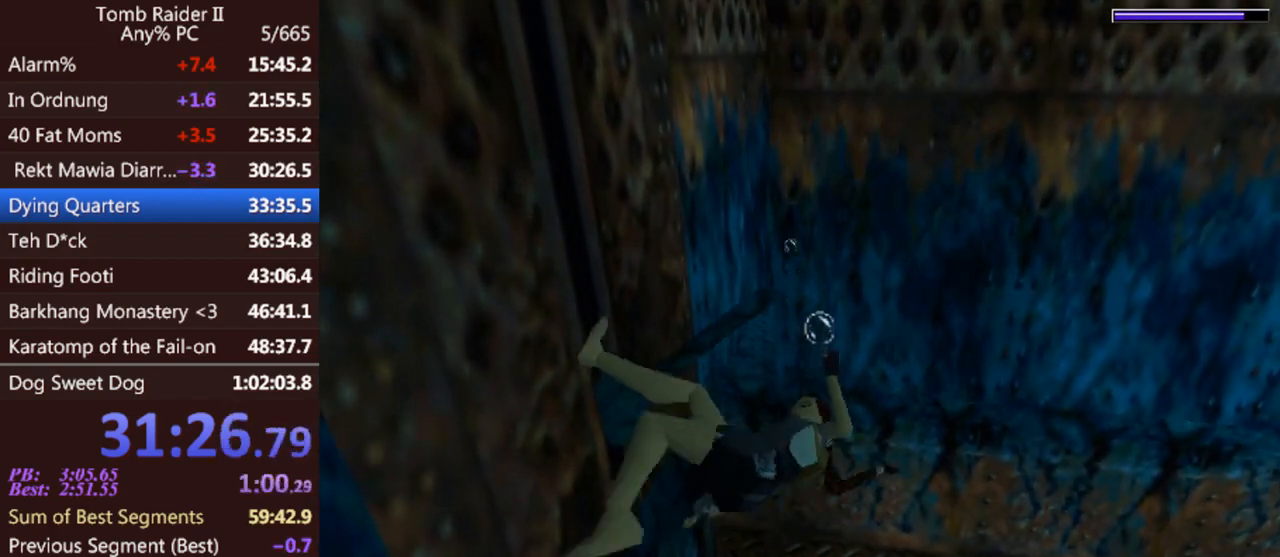
{"keys": ["jump", "left"], "events": []}
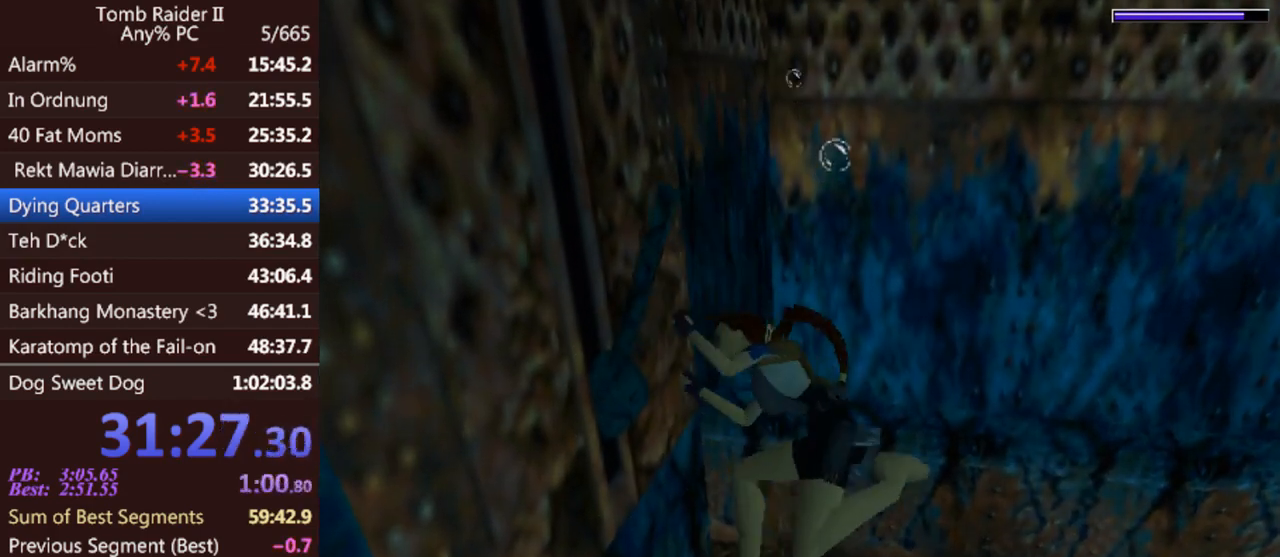
{"keys": ["jump", "left"], "events": []}
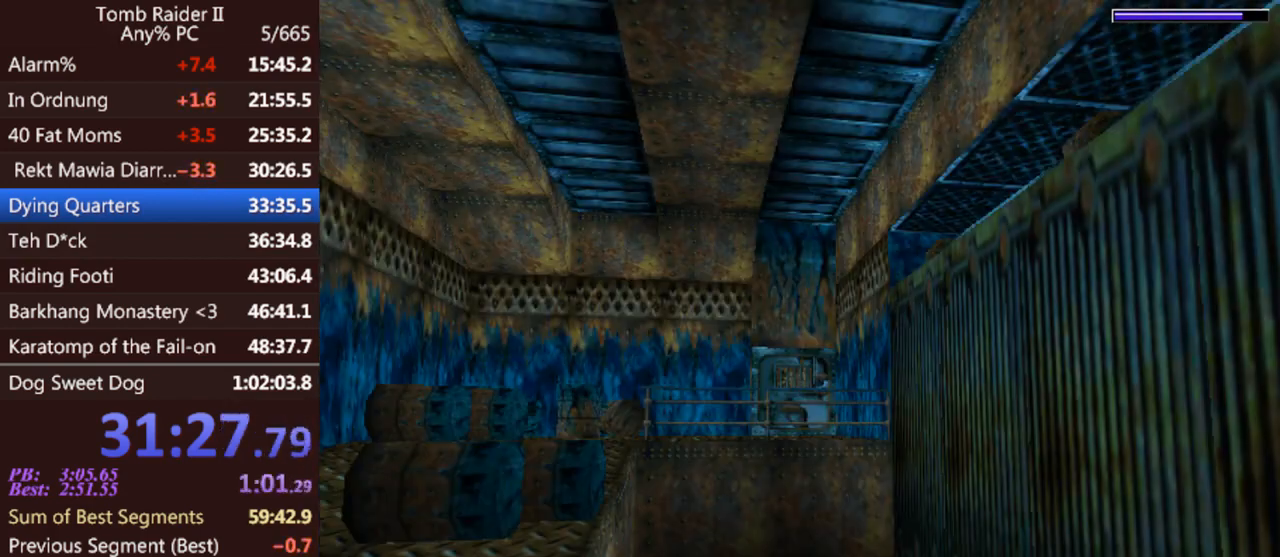
{"keys": ["jump", "left"], "events": []}
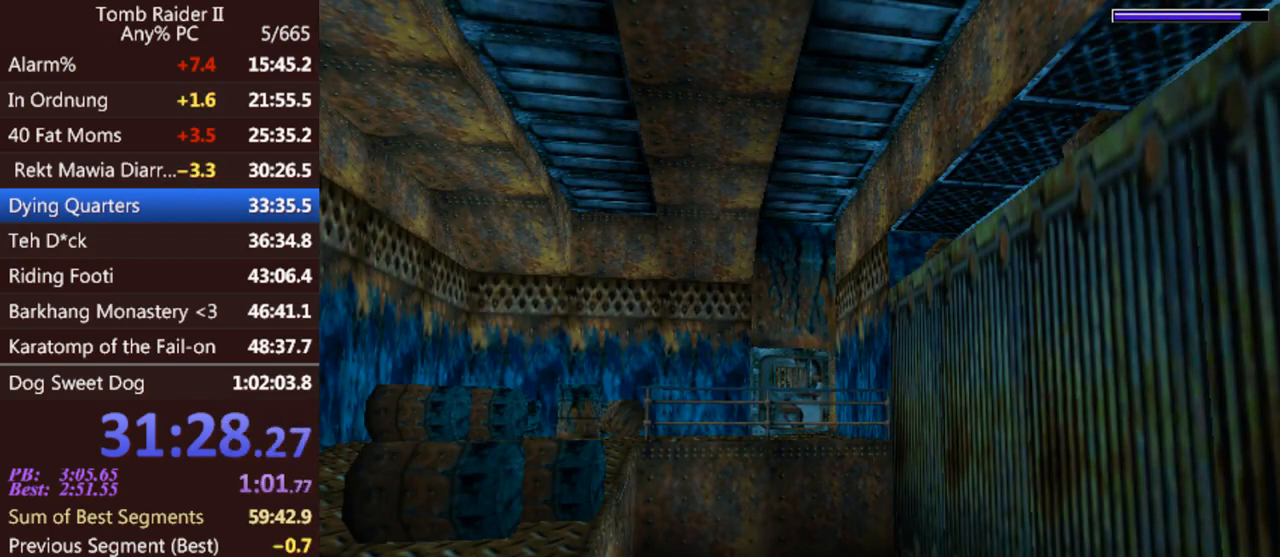
{"keys": ["jump", "left"], "events": []}
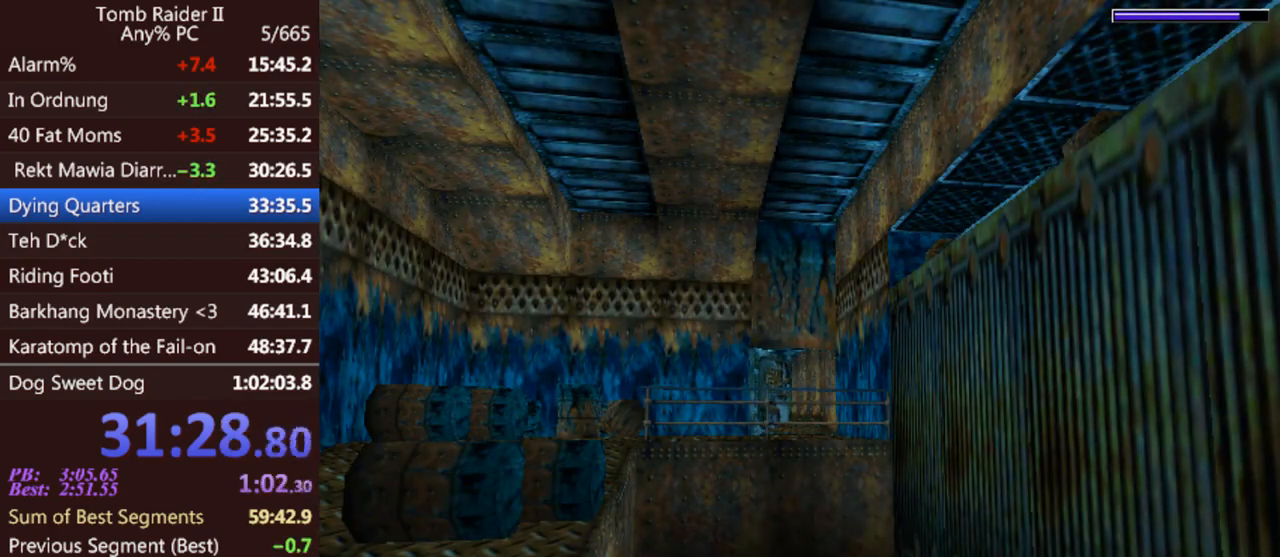
{"keys": ["jump", "left"], "events": []}
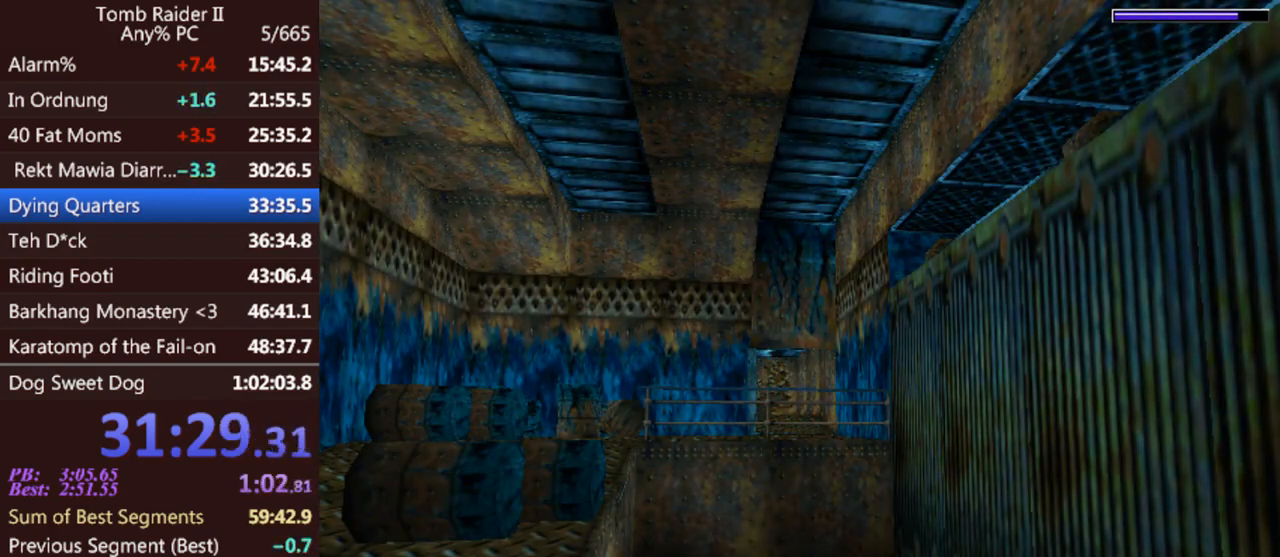
{"keys": ["jump", "left"], "events": []}
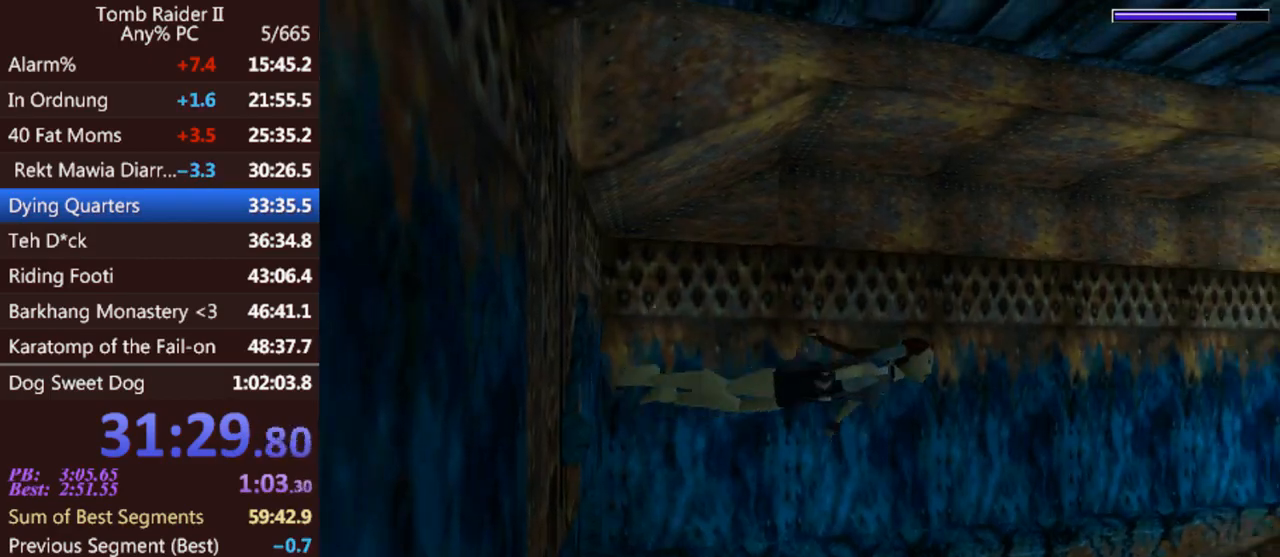
{"keys": ["jump"], "events": [[133, "left", "up"]]}
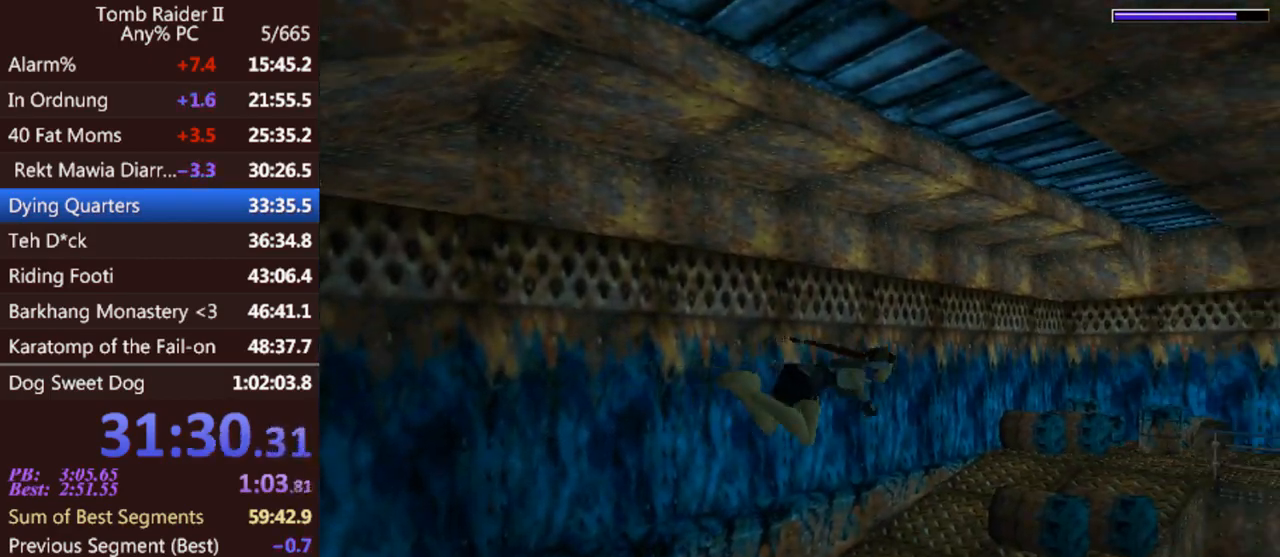
{"keys": ["jump"], "events": [[200, "right", "down"], [333, "right", "up"]]}
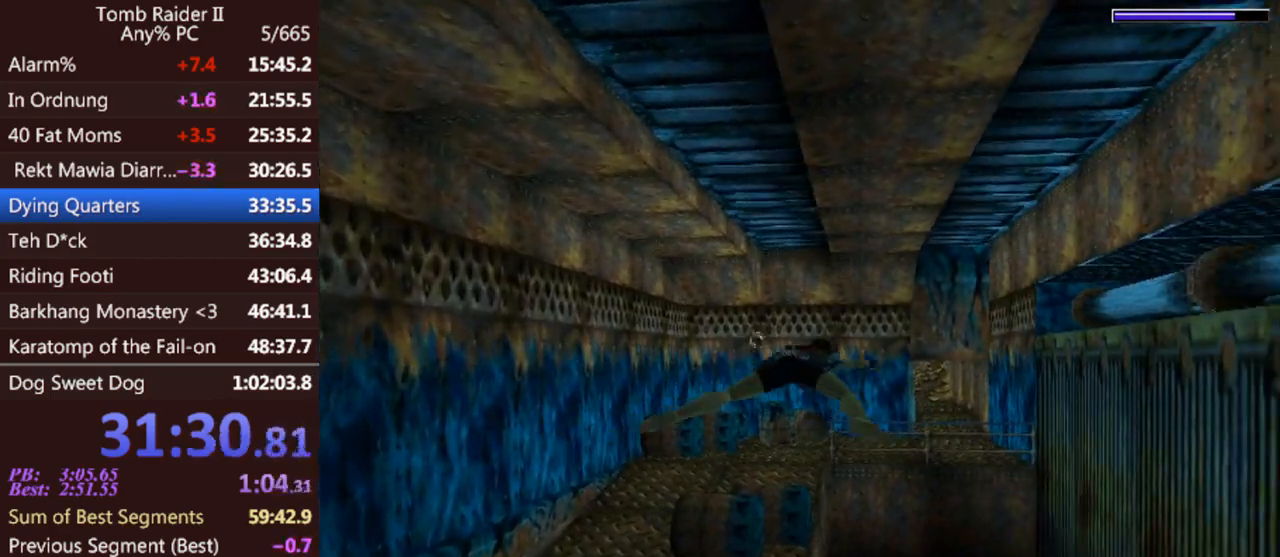
{"keys": ["jump"], "events": [[367, "right", "down"], [467, "right", "up"]]}
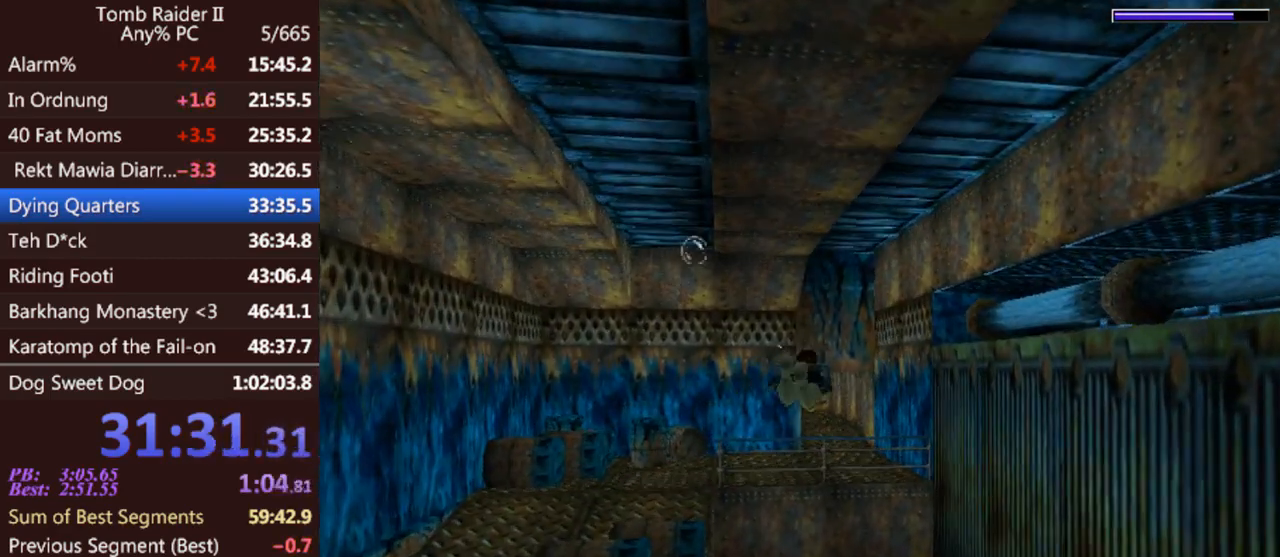
{"keys": ["jump", "left"], "events": [[200, "right", "down"], [300, "right", "up"], [500, "left", "down"]]}
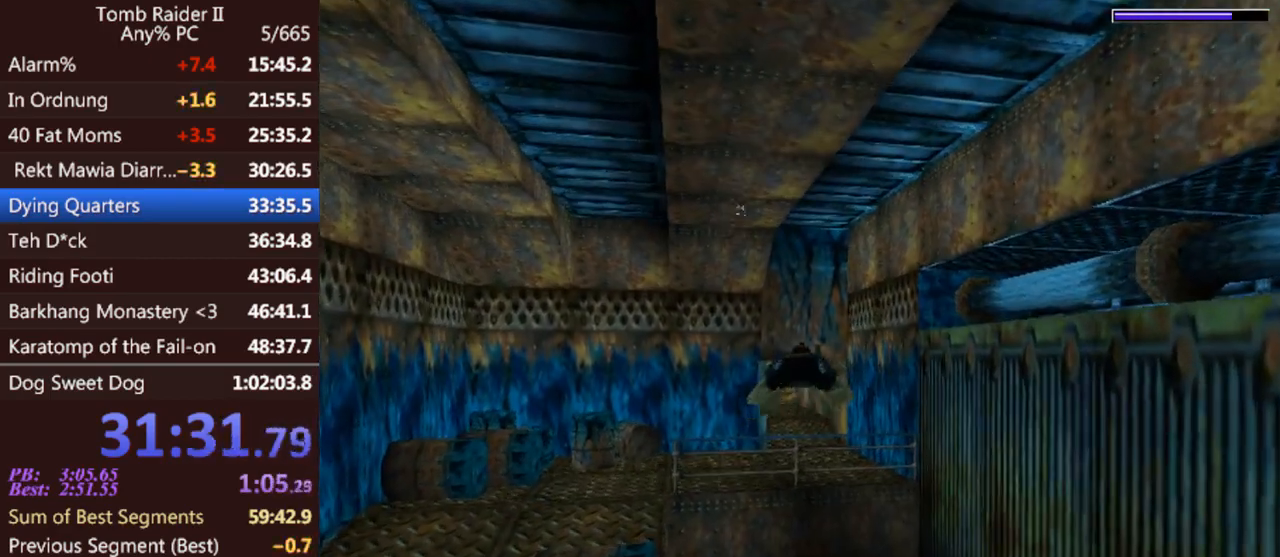
{"keys": ["jump"], "events": [[67, "left", "up"], [433, "right", "down"], [500, "right", "up"]]}
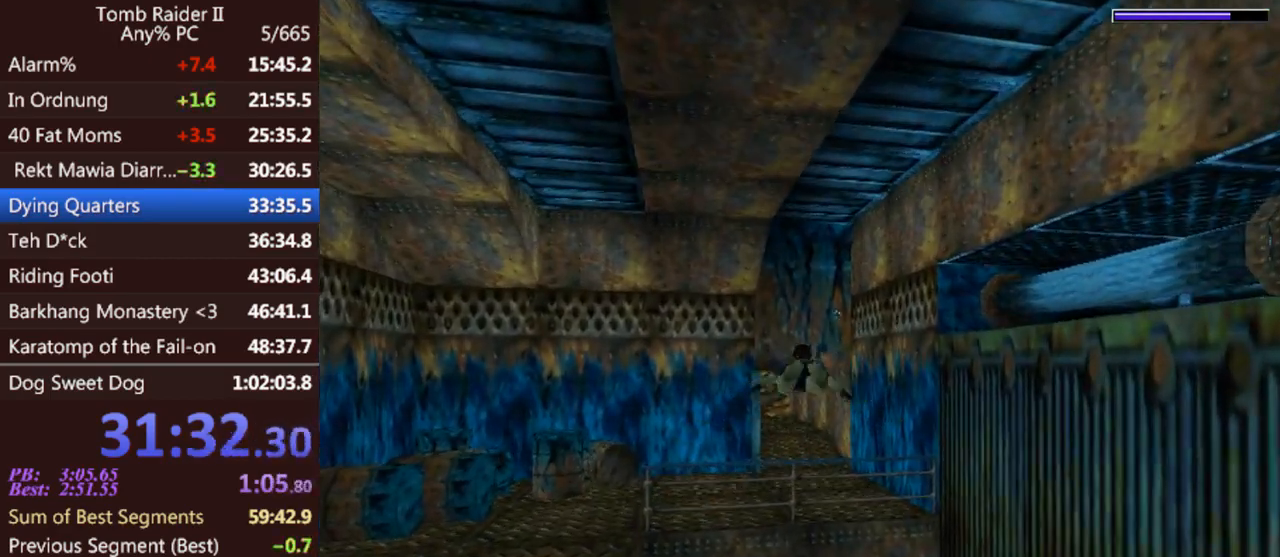
{"keys": ["jump"], "events": []}
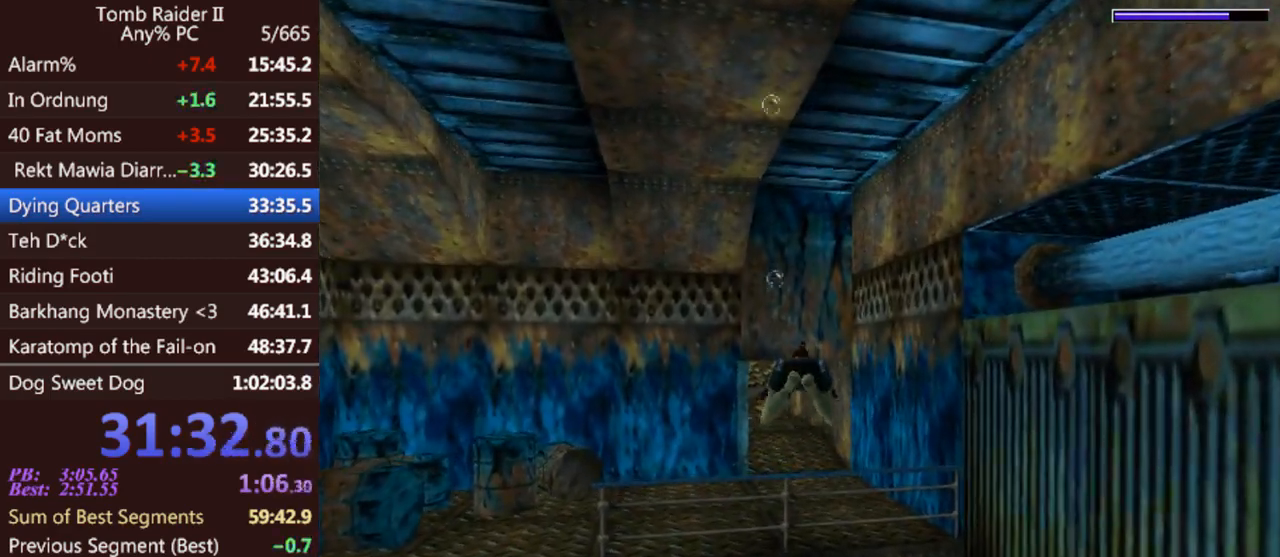
{"keys": ["jump"], "events": [[167, "right", "down"], [300, "right", "up"], [367, "up", "down"], [467, "up", "up"]]}
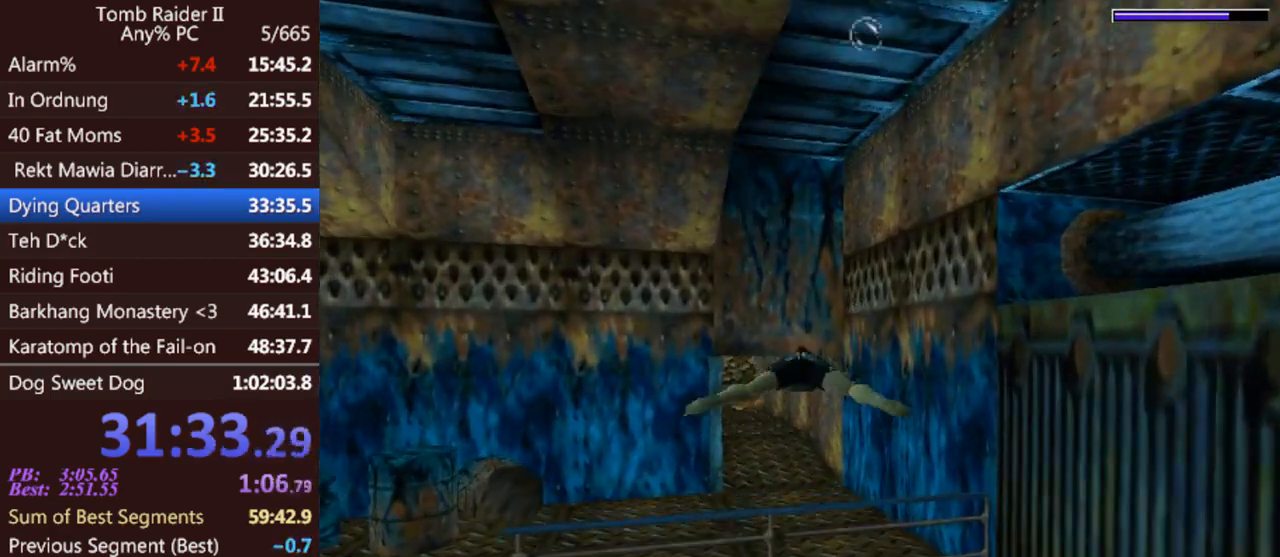
{"keys": ["jump", "left"], "events": [[400, "left", "down"]]}
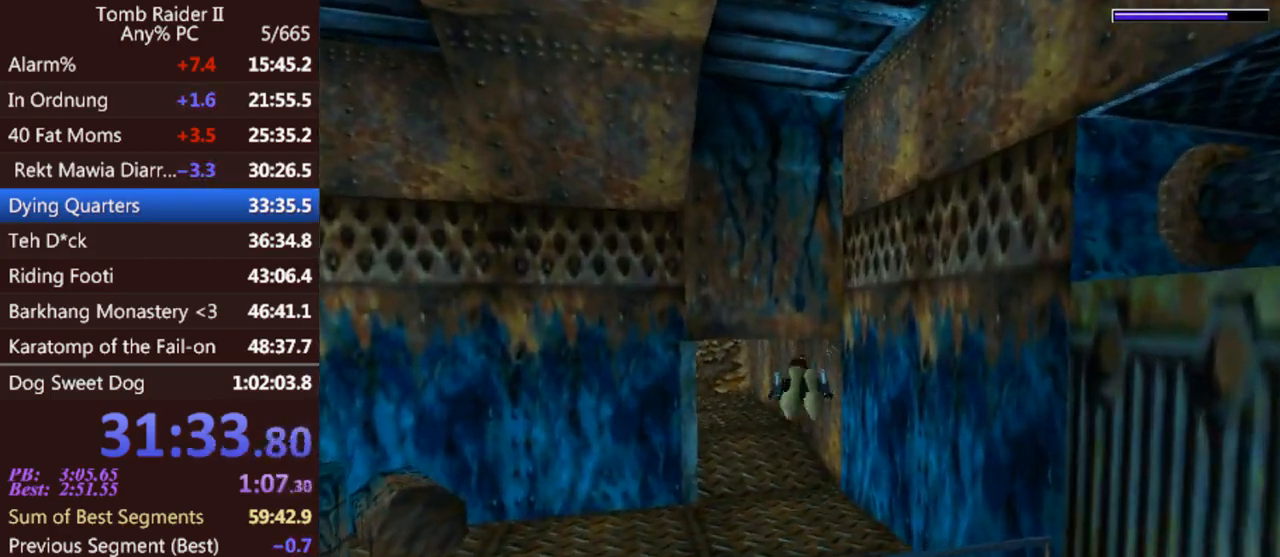
{"keys": ["jump"], "events": [[67, "left", "up"], [333, "down", "down"], [400, "down", "up"]]}
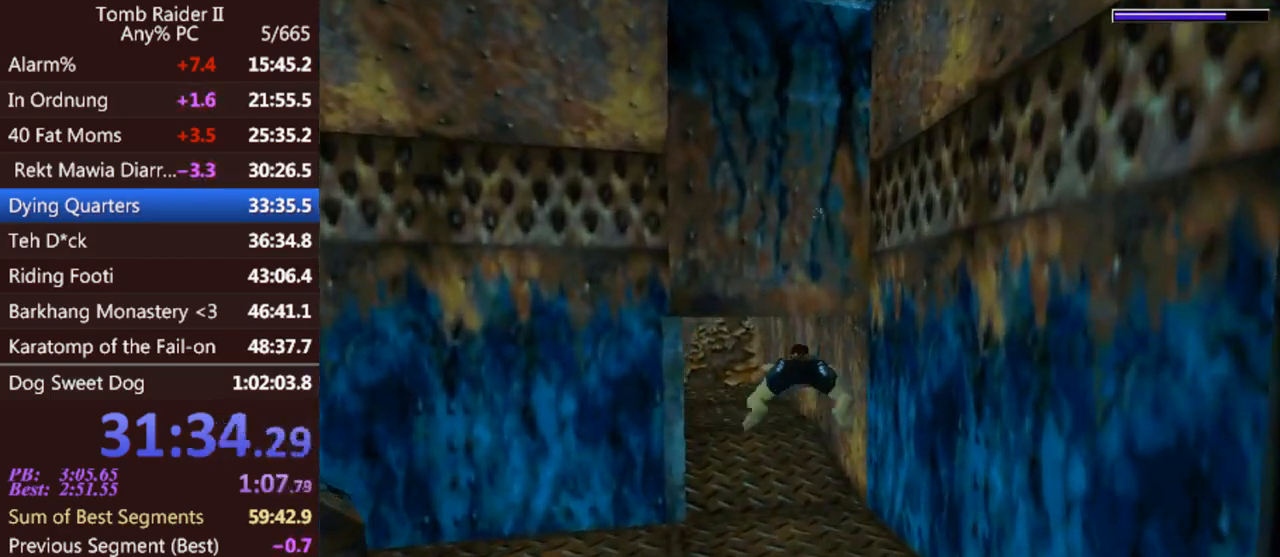
{"keys": ["jump", "left"], "events": [[200, "left", "down"]]}
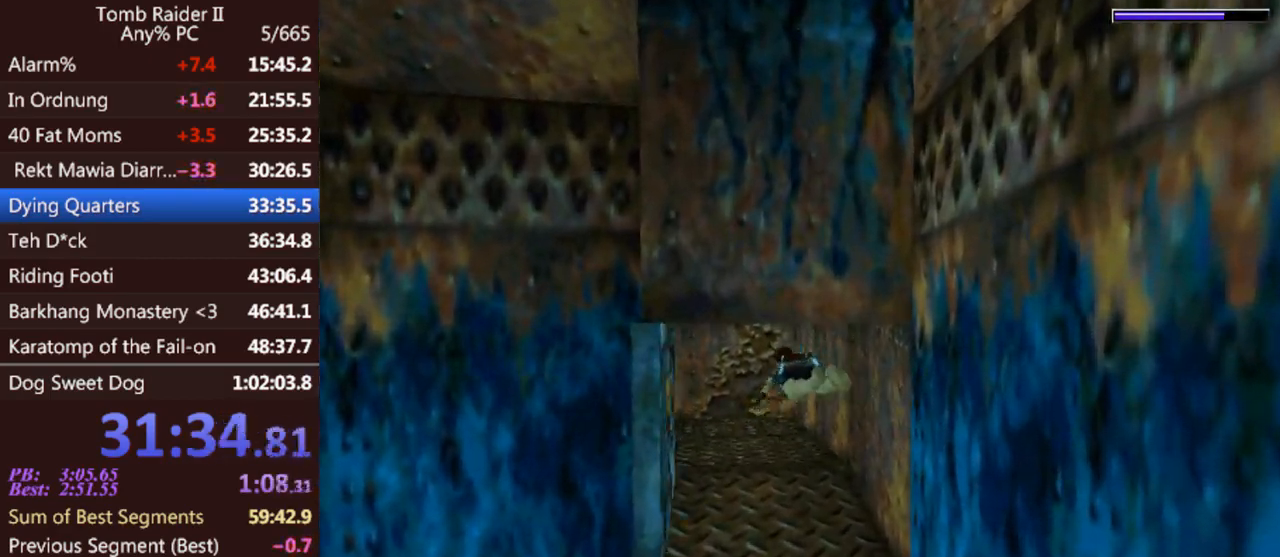
{"keys": ["jump", "right"], "events": [[67, "left", "up"], [333, "right", "down"]]}
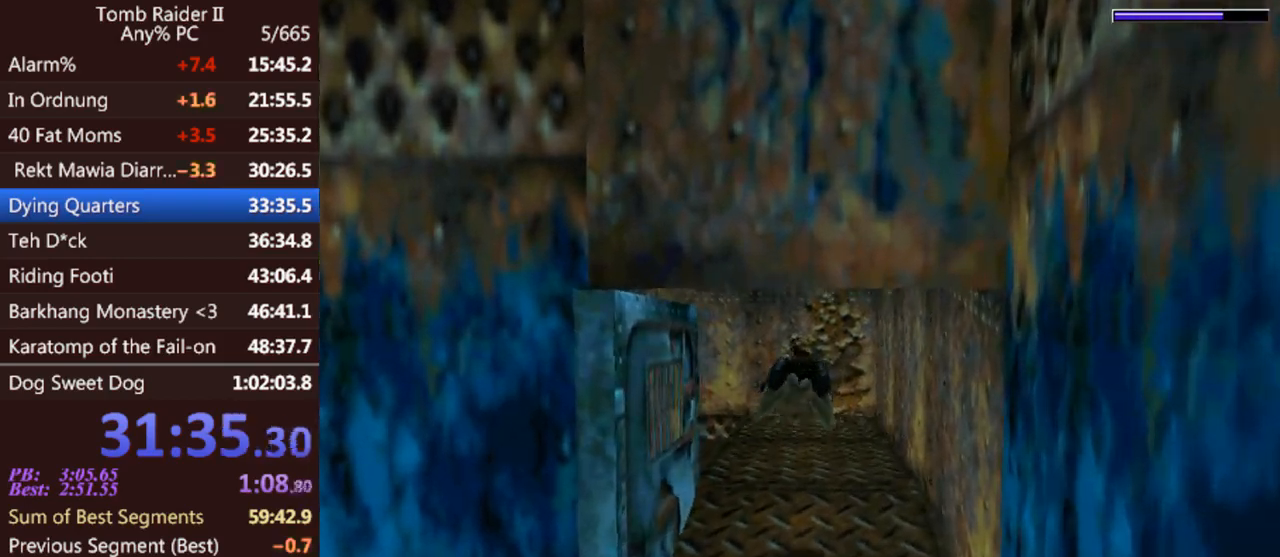
{"keys": ["jump", "left"], "events": [[33, "right", "up"], [100, "left", "down"]]}
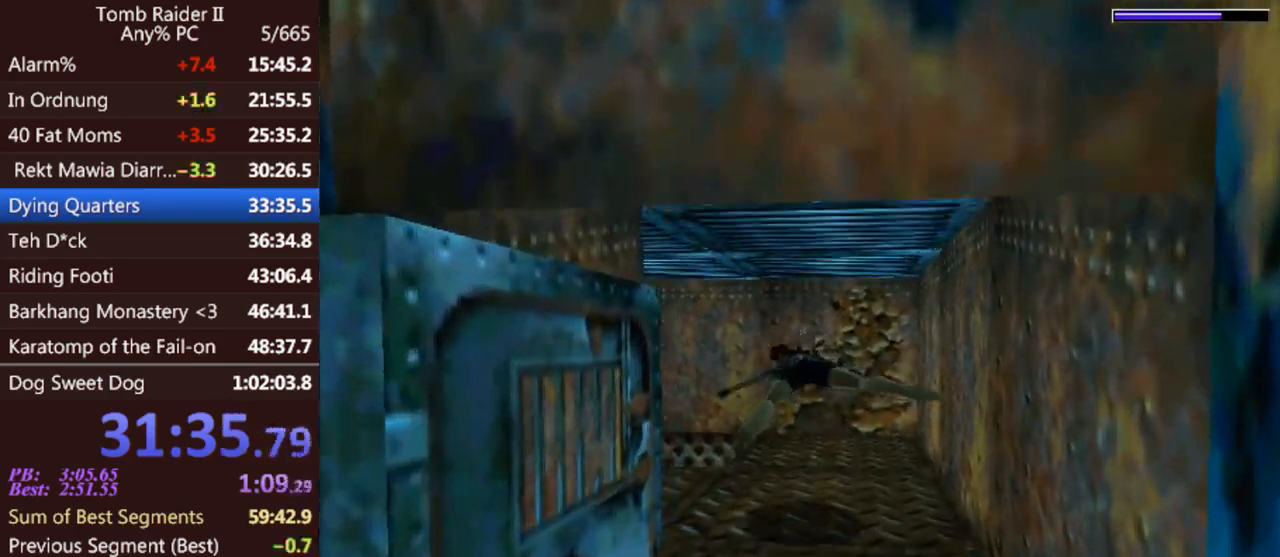
{"keys": ["jump", "up"], "events": [[67, "up", "down"], [267, "left", "up"]]}